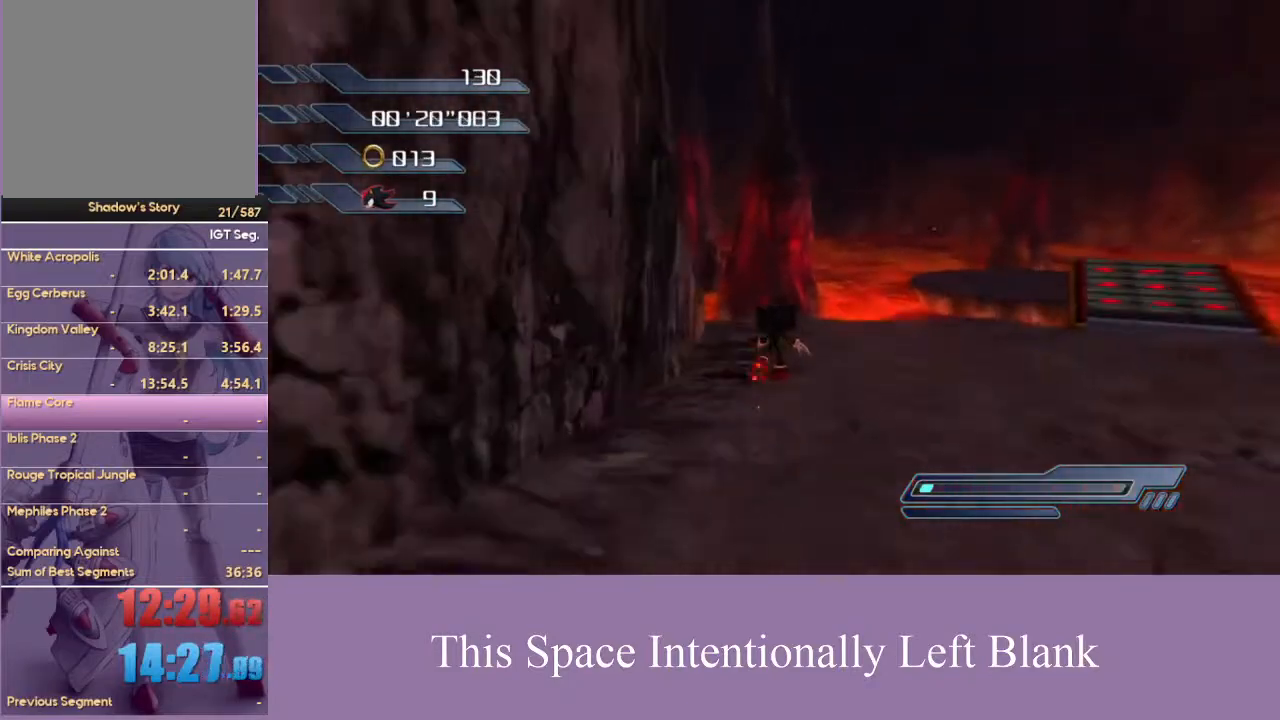
Gameplay with a controller (Xbox layout); each line is a JSON object with the inputs held at the frame after it. "events" lists button and stick changes between this image and that frame as [ms after this image, input, new state], when the widget could be followed in between. Not read: L3 R3 Y.
{"buttons": ["A"], "left_stick": "up", "right_stick": "down-right", "events": [[367, "right_stick", "down-right"]]}
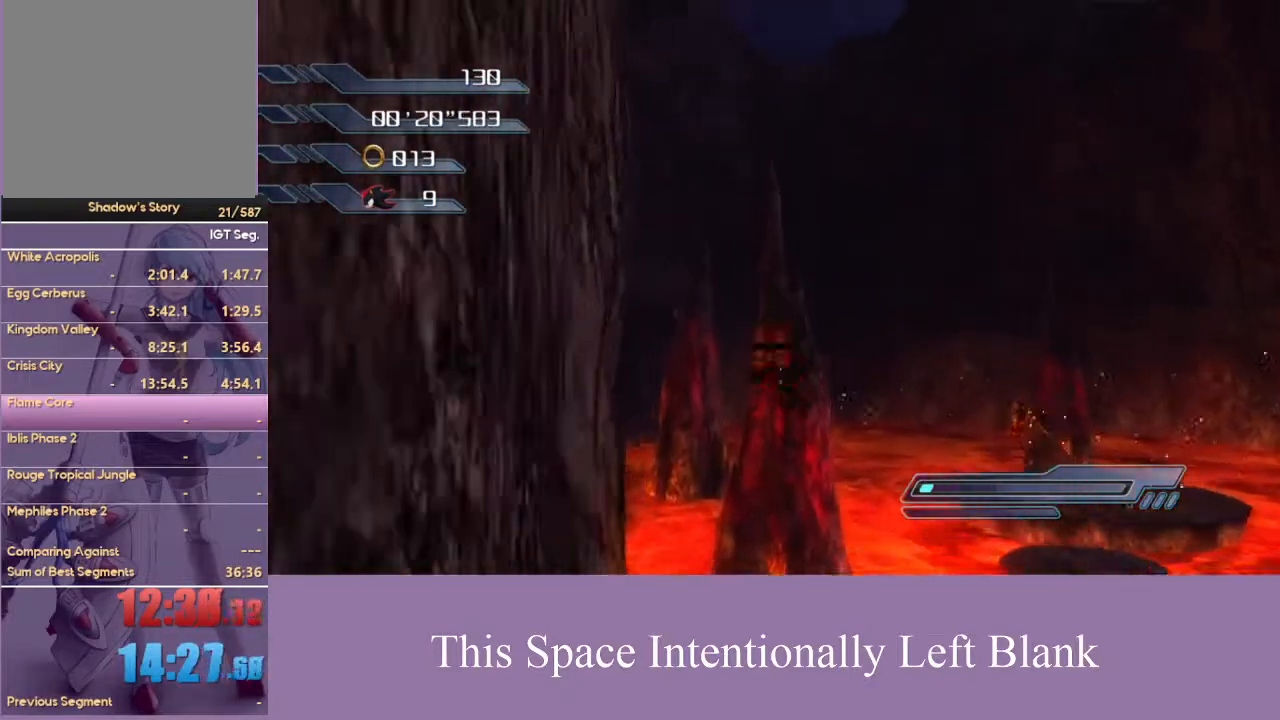
{"buttons": ["A"], "left_stick": "up", "right_stick": "center", "events": [[100, "right_stick", "right"], [233, "right_stick", "center"]]}
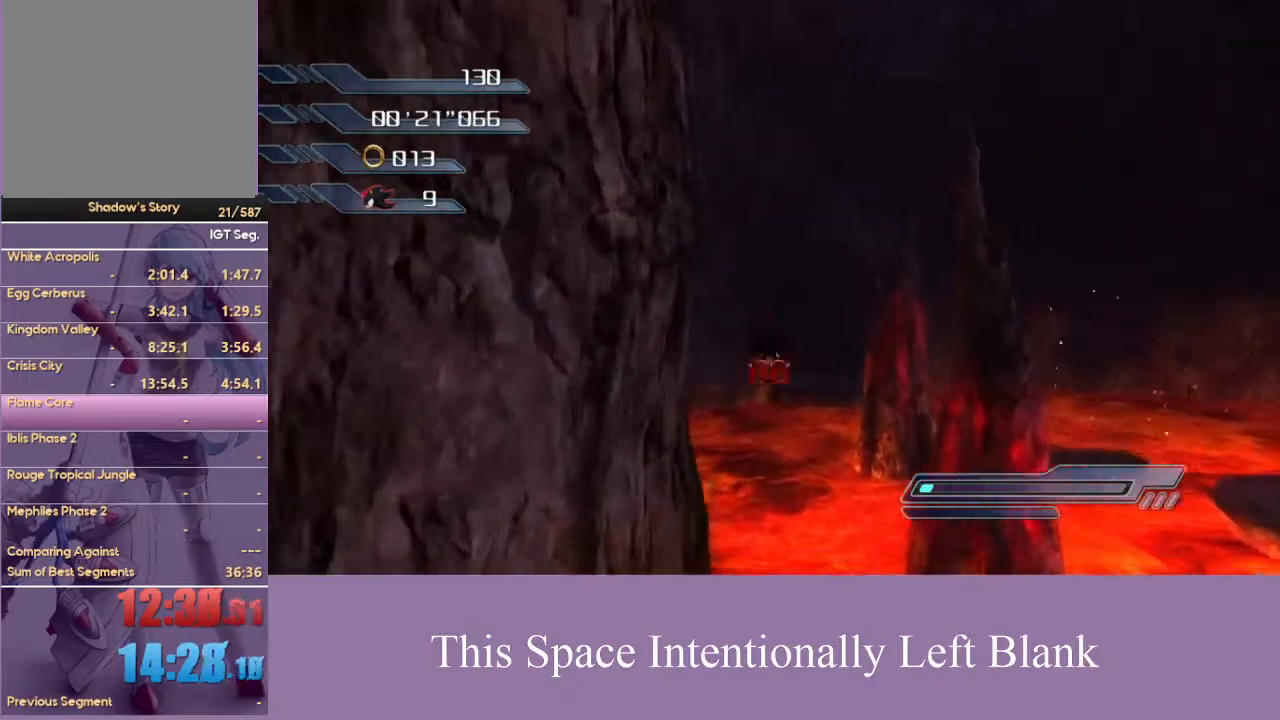
{"buttons": [], "left_stick": "up", "right_stick": "center", "events": [[300, "A", "up"]]}
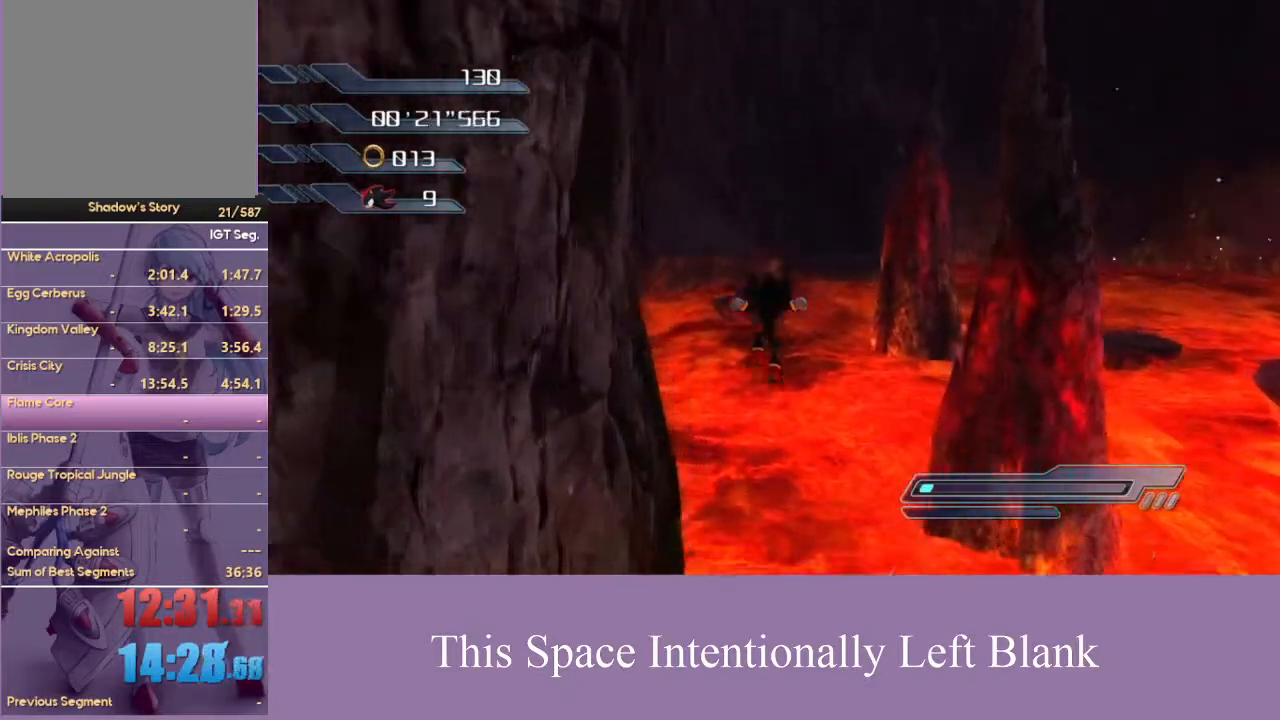
{"buttons": ["A"], "left_stick": "up", "right_stick": "center", "events": [[200, "A", "down"]]}
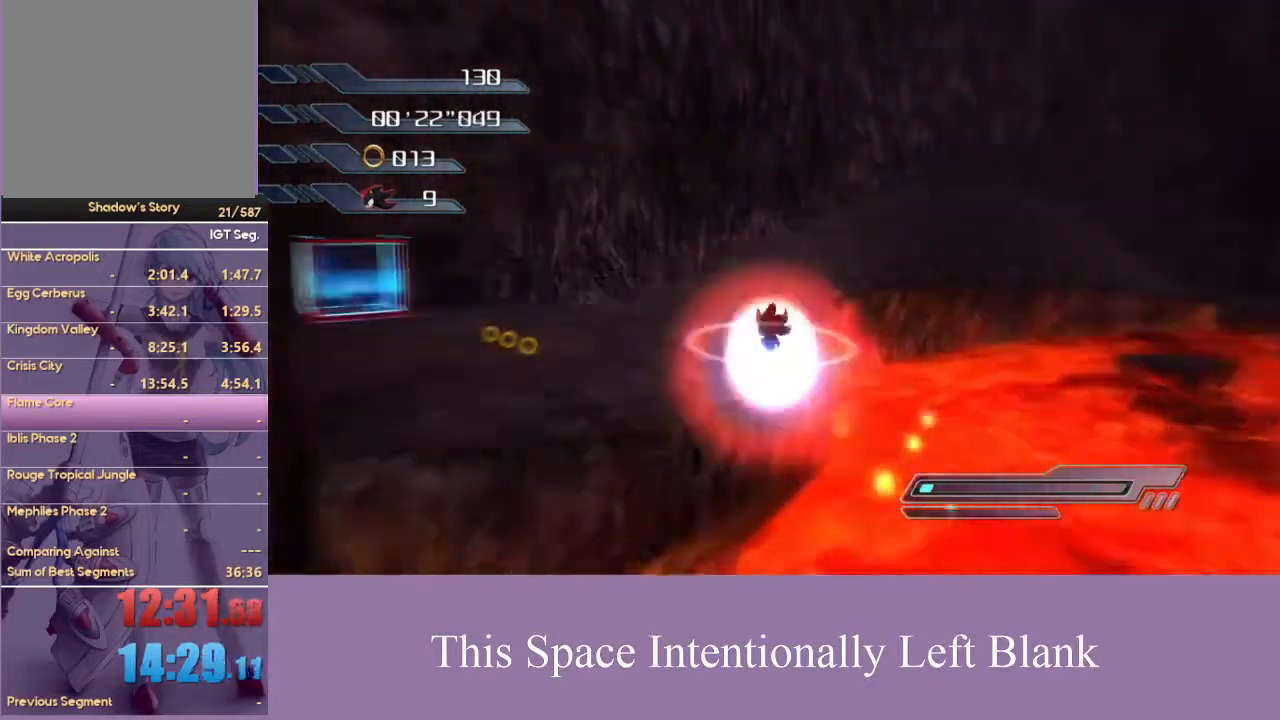
{"buttons": ["A"], "left_stick": "up", "right_stick": "center", "events": [[167, "A", "up"], [333, "A", "down"]]}
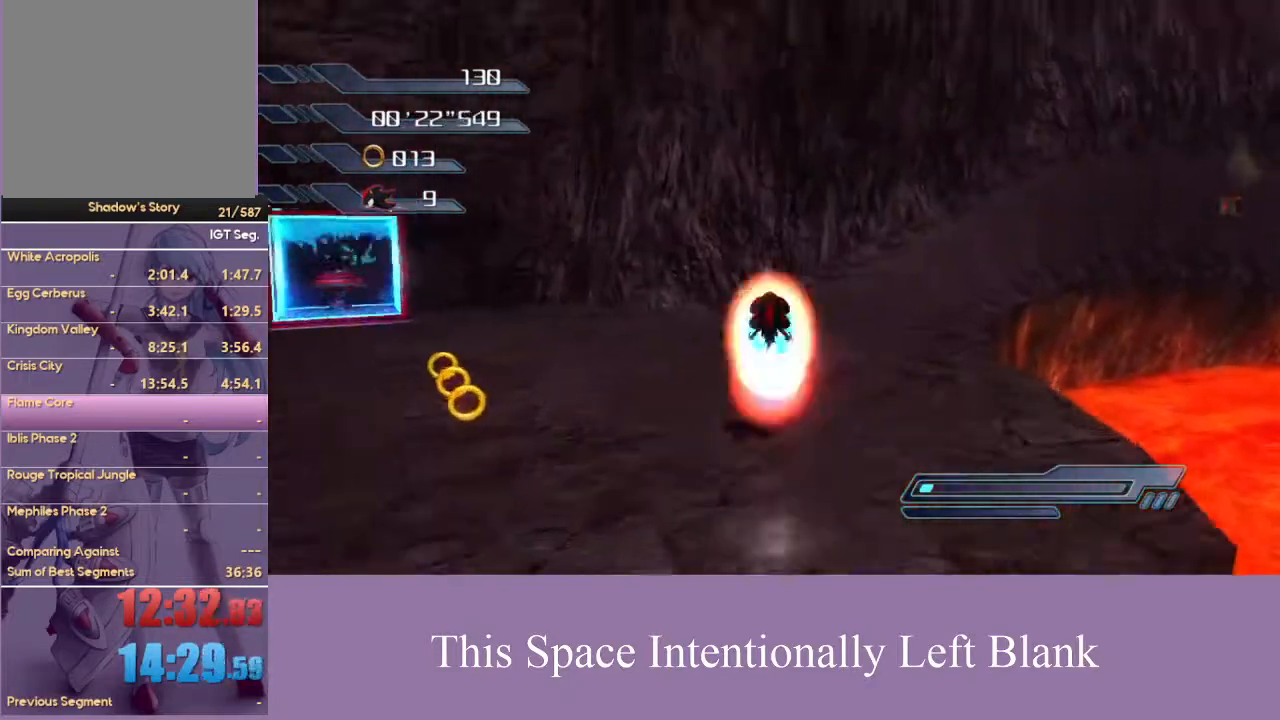
{"buttons": [], "left_stick": "up", "right_stick": "center", "events": [[67, "A", "up"], [200, "left_stick", "up-right"], [233, "right_stick", "left"], [400, "left_stick", "up"], [400, "right_stick", "center"]]}
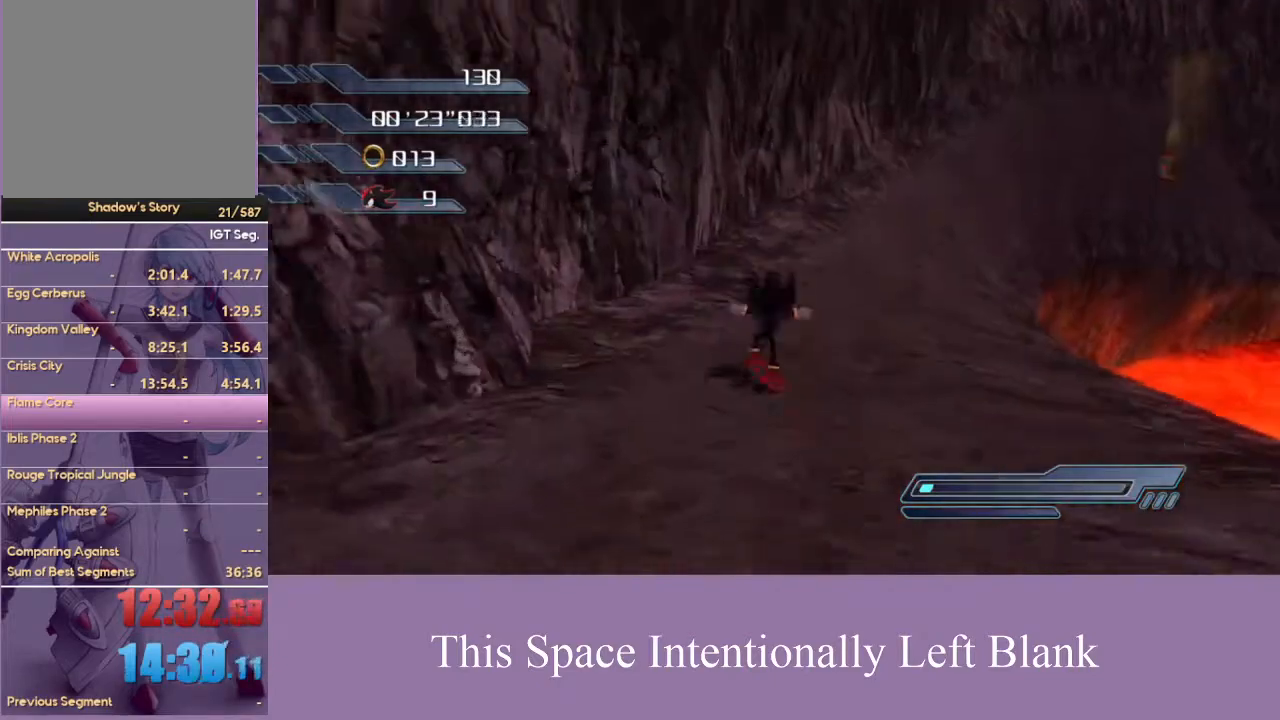
{"buttons": [], "left_stick": "center", "right_stick": "center", "events": [[300, "A", "down"], [433, "left_stick", "center"], [500, "A", "up"]]}
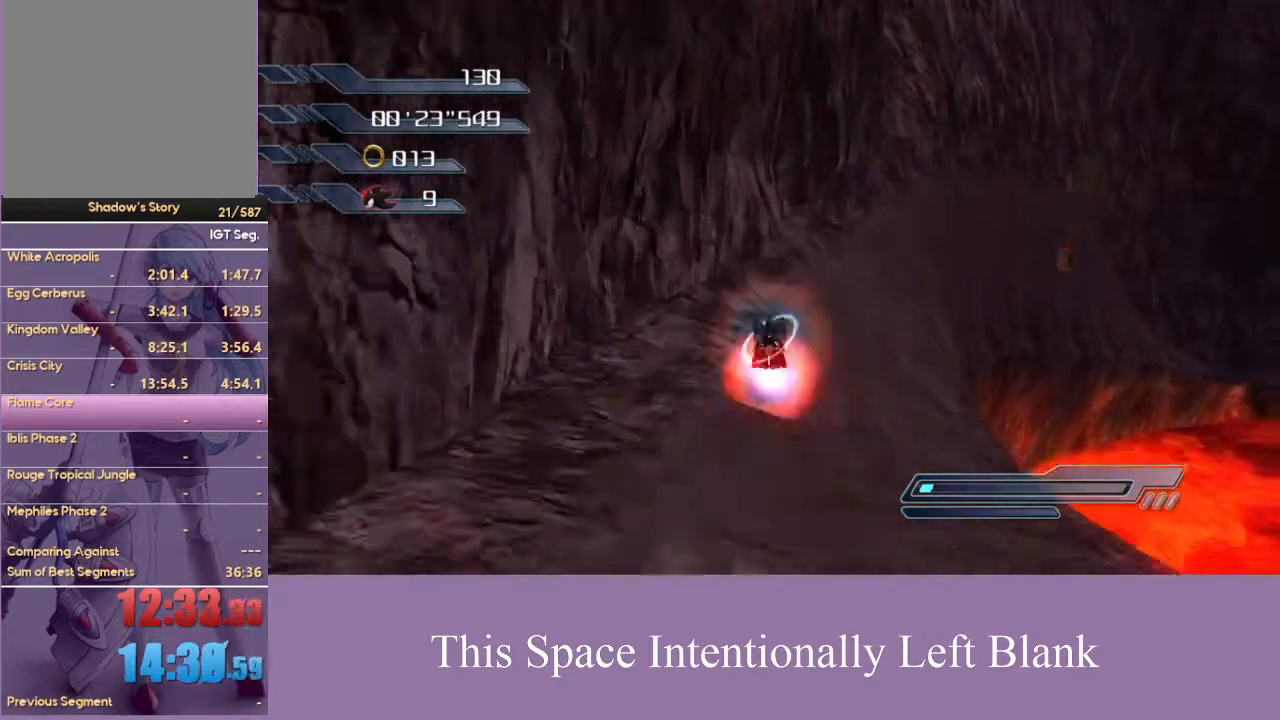
{"buttons": [], "left_stick": "up", "right_stick": "center", "events": [[267, "left_stick", "up-right"], [467, "left_stick", "up"]]}
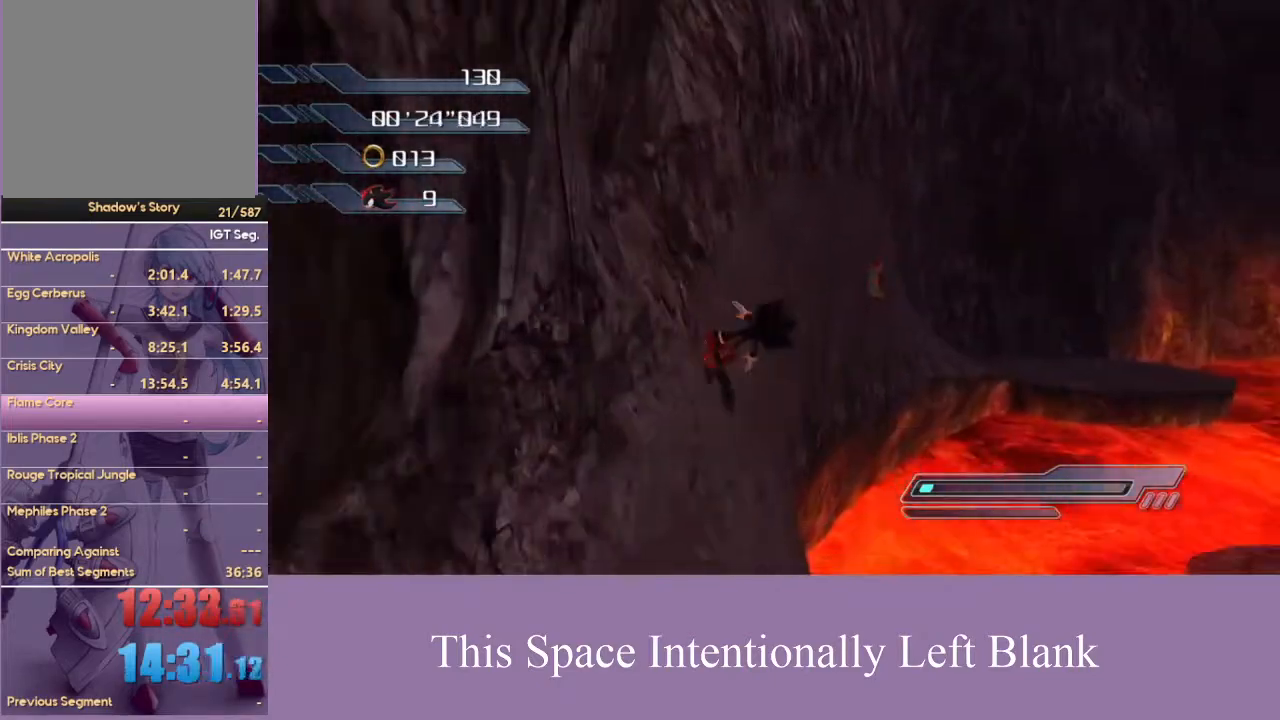
{"buttons": [], "left_stick": "down", "right_stick": "center", "events": [[133, "left_stick", "left"], [367, "left_stick", "down-left"], [500, "left_stick", "down"]]}
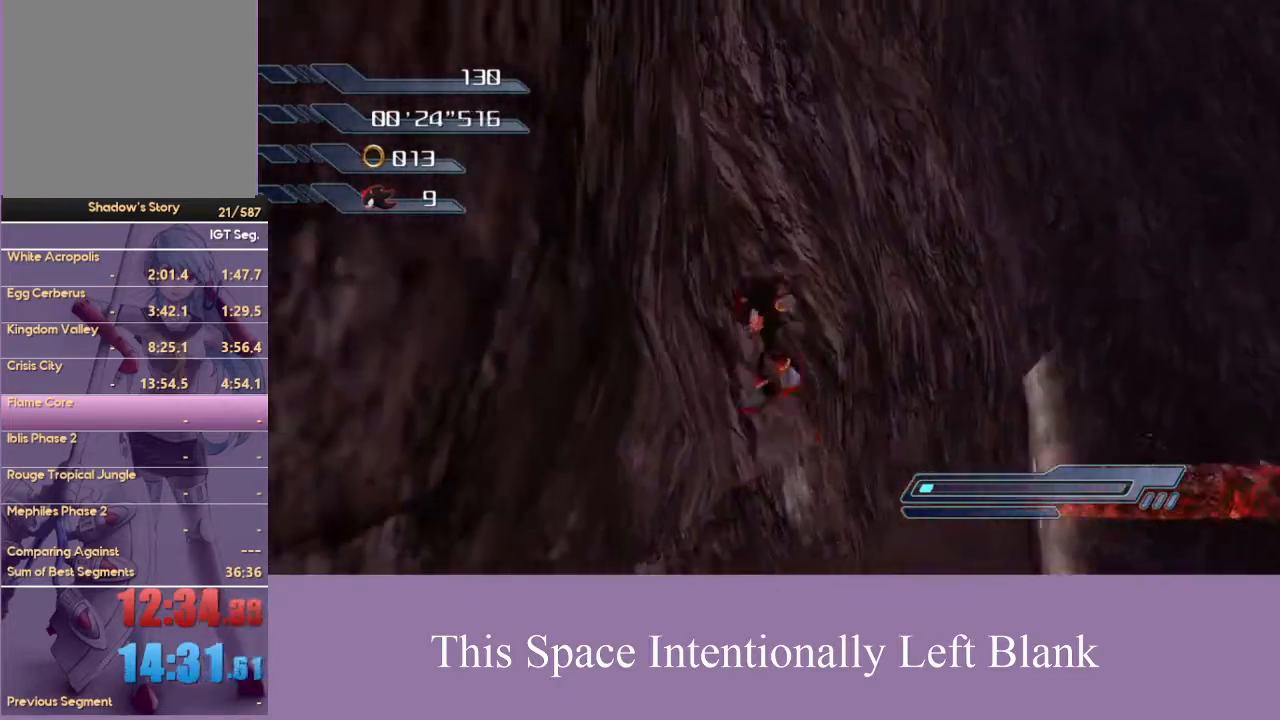
{"buttons": [], "left_stick": "down-left", "right_stick": "center", "events": [[400, "left_stick", "down-left"]]}
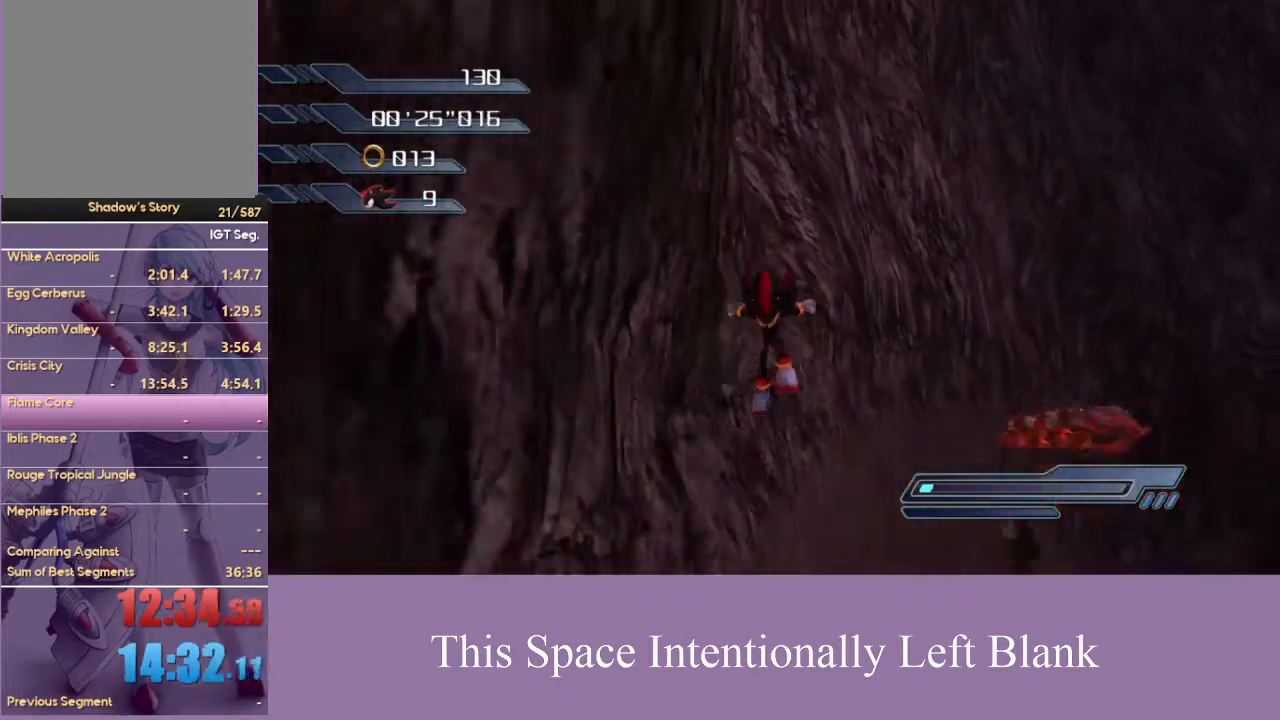
{"buttons": [], "left_stick": "down-left", "right_stick": "center", "events": []}
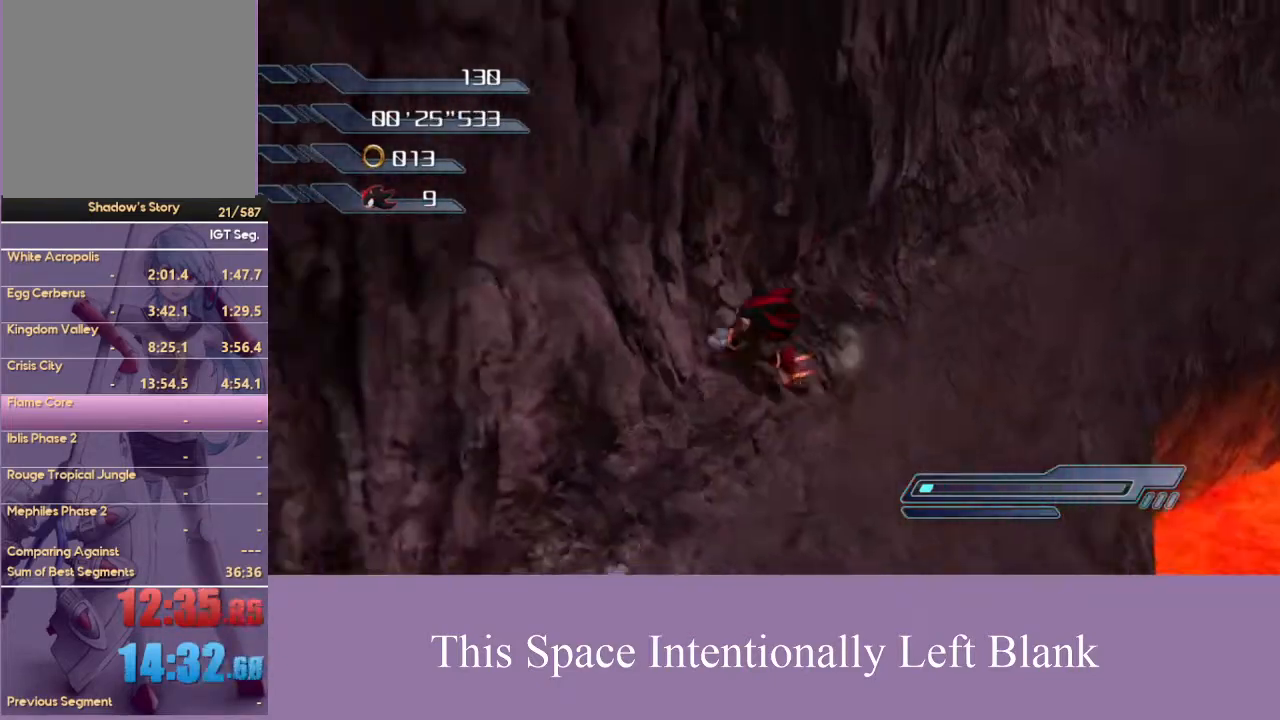
{"buttons": [], "left_stick": "left", "right_stick": "center", "events": [[67, "right_stick", "right"], [100, "left_stick", "left"], [233, "right_stick", "center"]]}
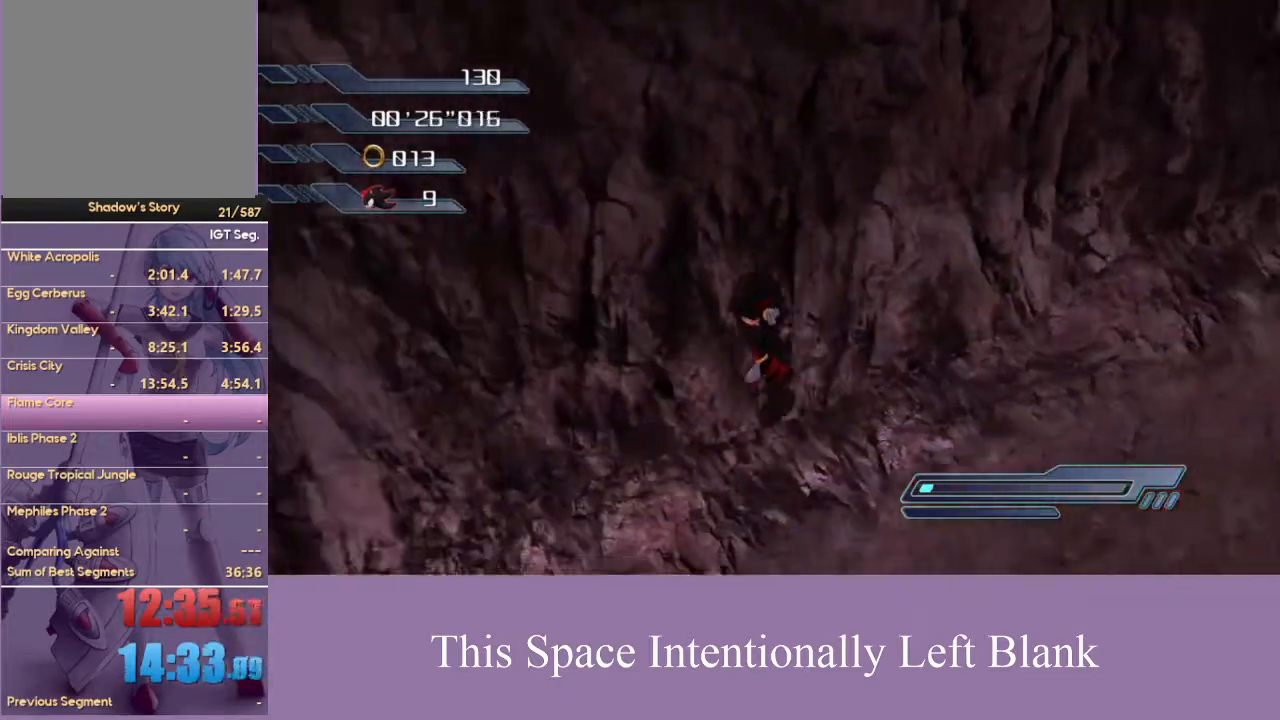
{"buttons": [], "left_stick": "left", "right_stick": "center", "events": [[267, "right_stick", "right"], [367, "right_stick", "center"]]}
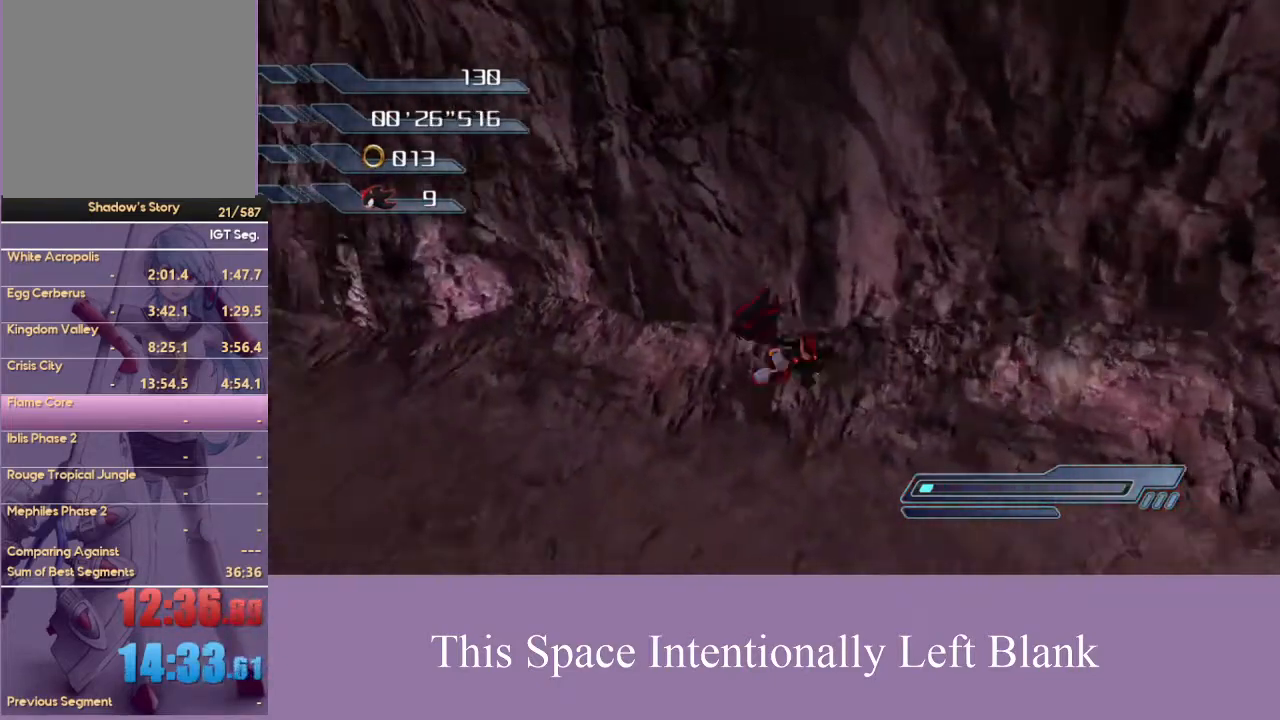
{"buttons": [], "left_stick": "up-left", "right_stick": "center", "events": [[333, "left_stick", "up-left"]]}
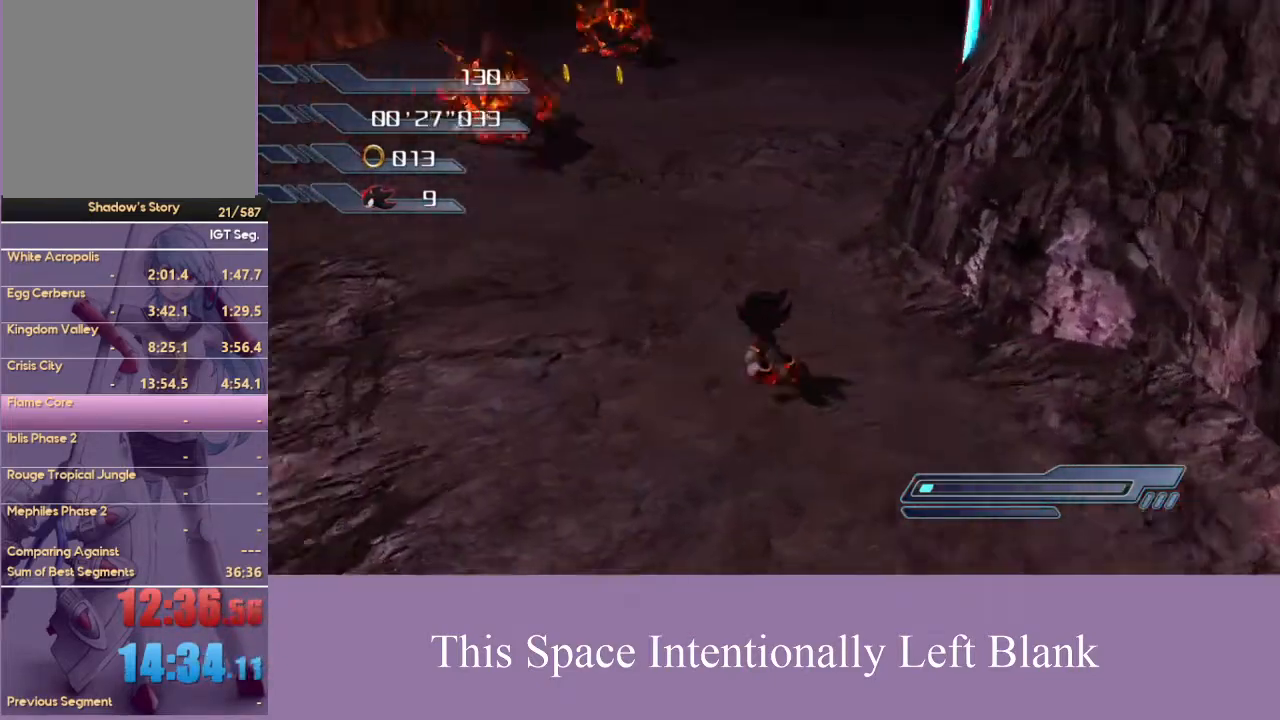
{"buttons": [], "left_stick": "up", "right_stick": "center", "events": [[67, "left_stick", "down-left"], [167, "left_stick", "down-right"], [333, "left_stick", "up"]]}
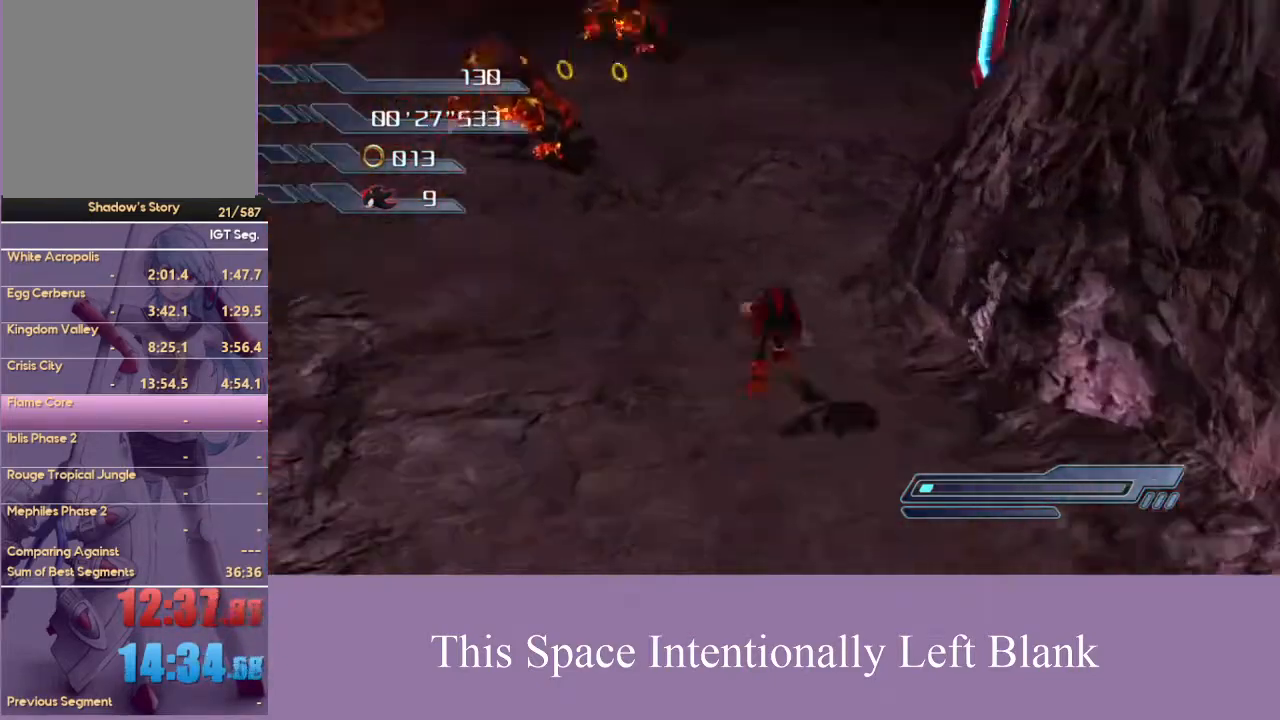
{"buttons": ["A"], "left_stick": "up-right", "right_stick": "center", "events": [[33, "A", "down"], [133, "A", "up"], [200, "A", "down"], [233, "left_stick", "up-right"], [433, "A", "up"], [500, "A", "down"]]}
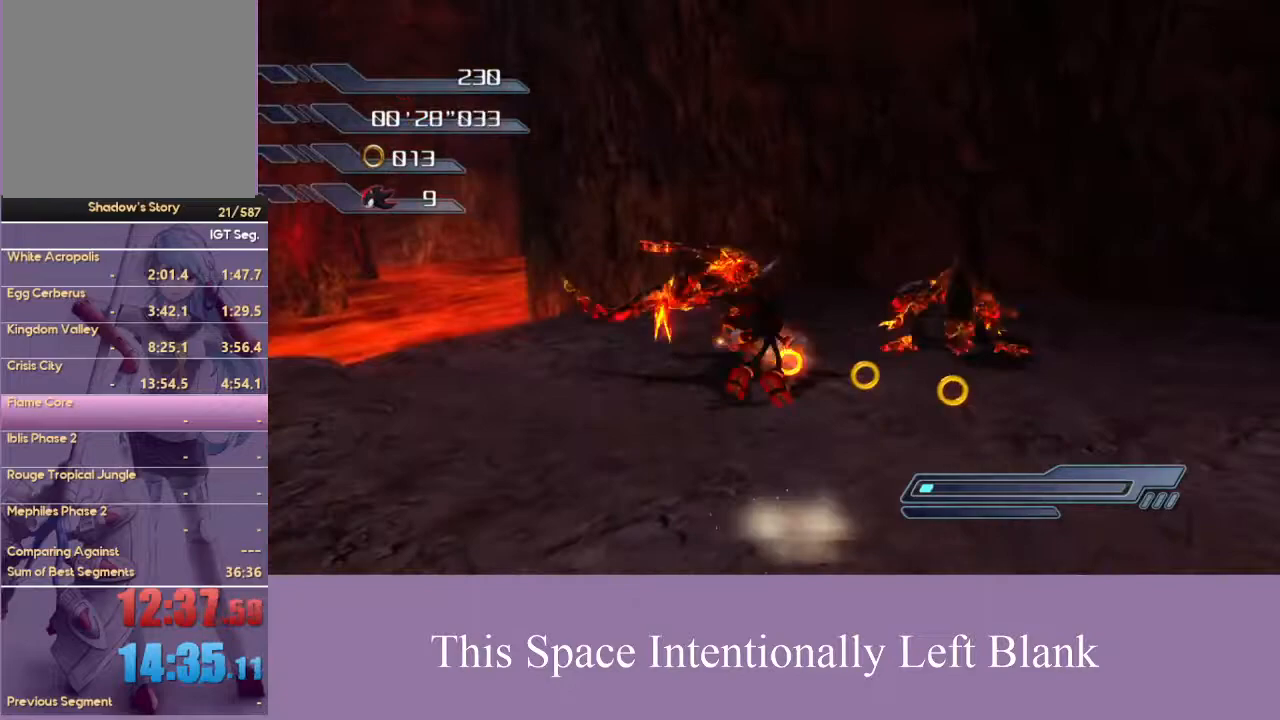
{"buttons": [], "left_stick": "center", "right_stick": "left", "events": [[67, "A", "up"], [133, "A", "down"], [267, "A", "up"], [333, "left_stick", "center"], [367, "right_stick", "left"]]}
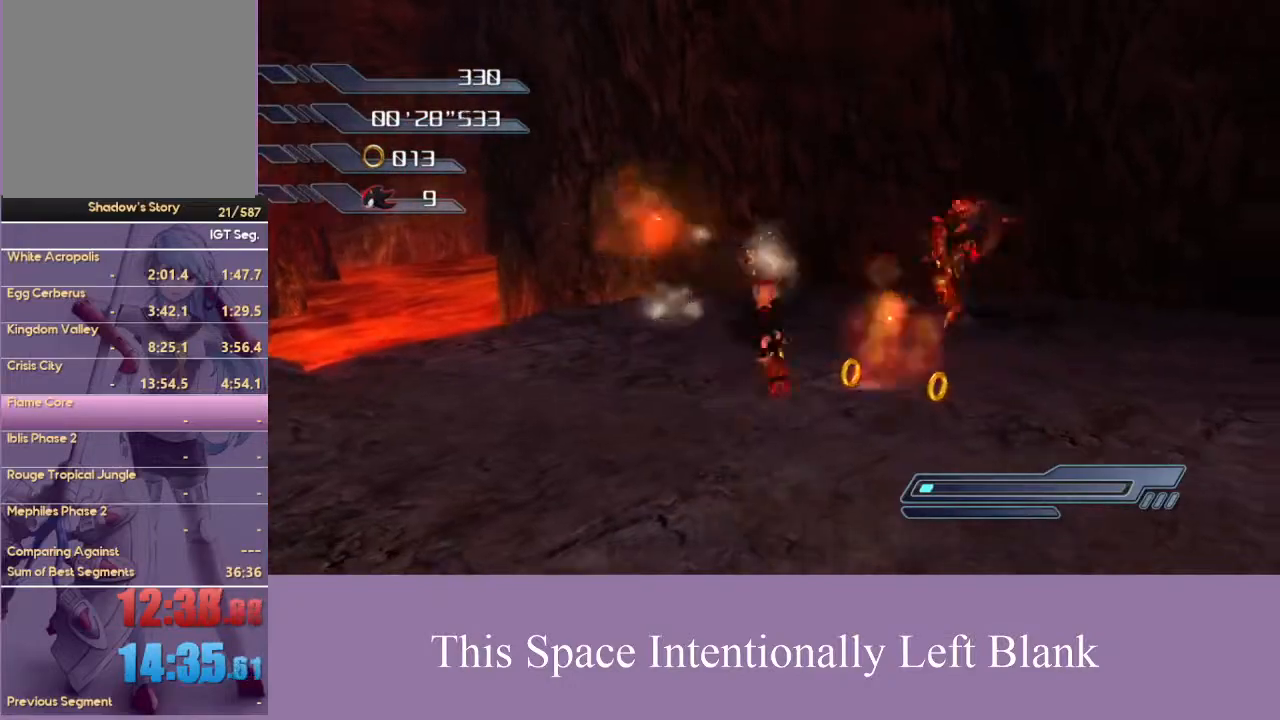
{"buttons": [], "left_stick": "down", "right_stick": "center", "events": [[300, "left_stick", "down"], [333, "right_stick", "center"]]}
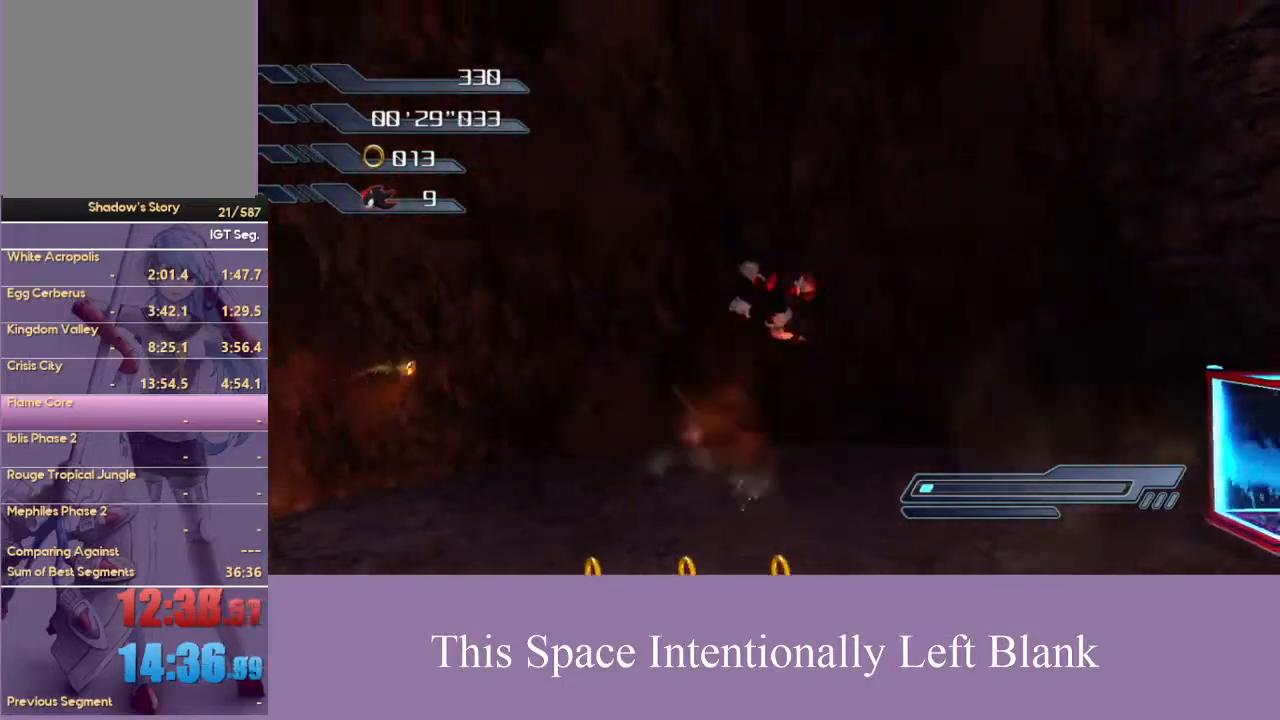
{"buttons": [], "left_stick": "down", "right_stick": "center", "events": [[167, "X", "down"], [233, "X", "up"]]}
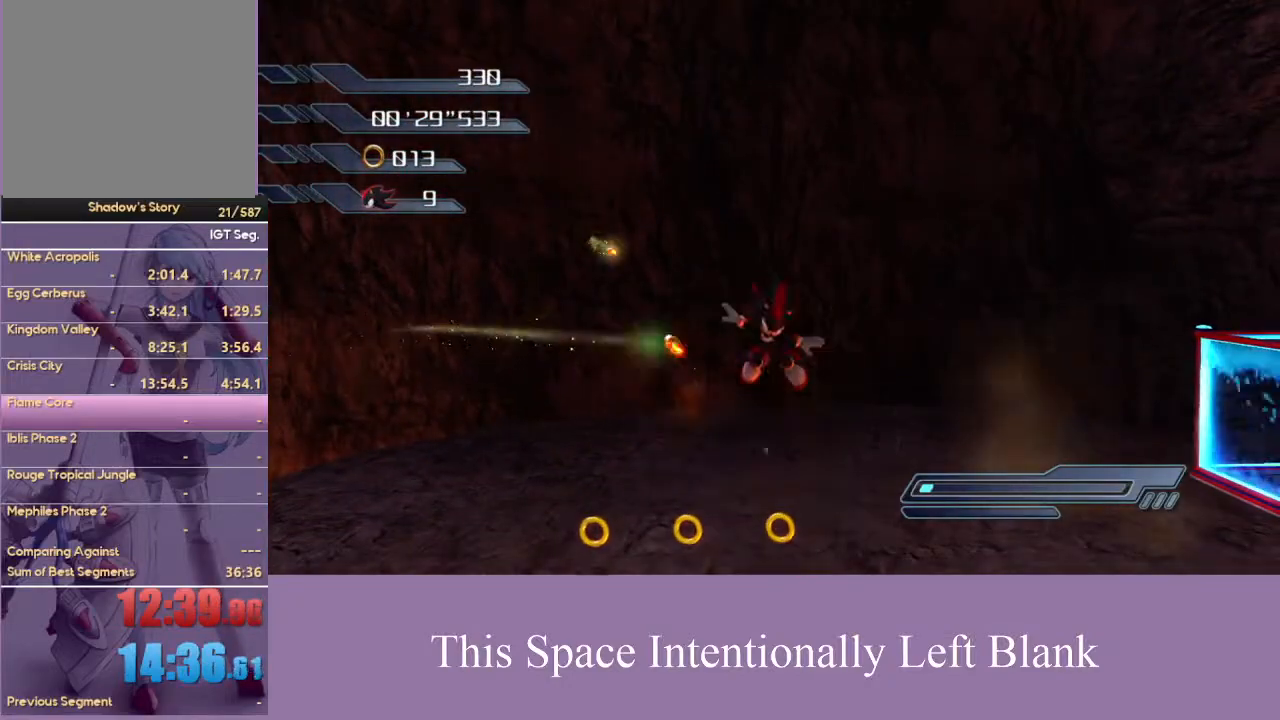
{"buttons": [], "left_stick": "down", "right_stick": "center", "events": [[100, "X", "down"], [200, "X", "up"]]}
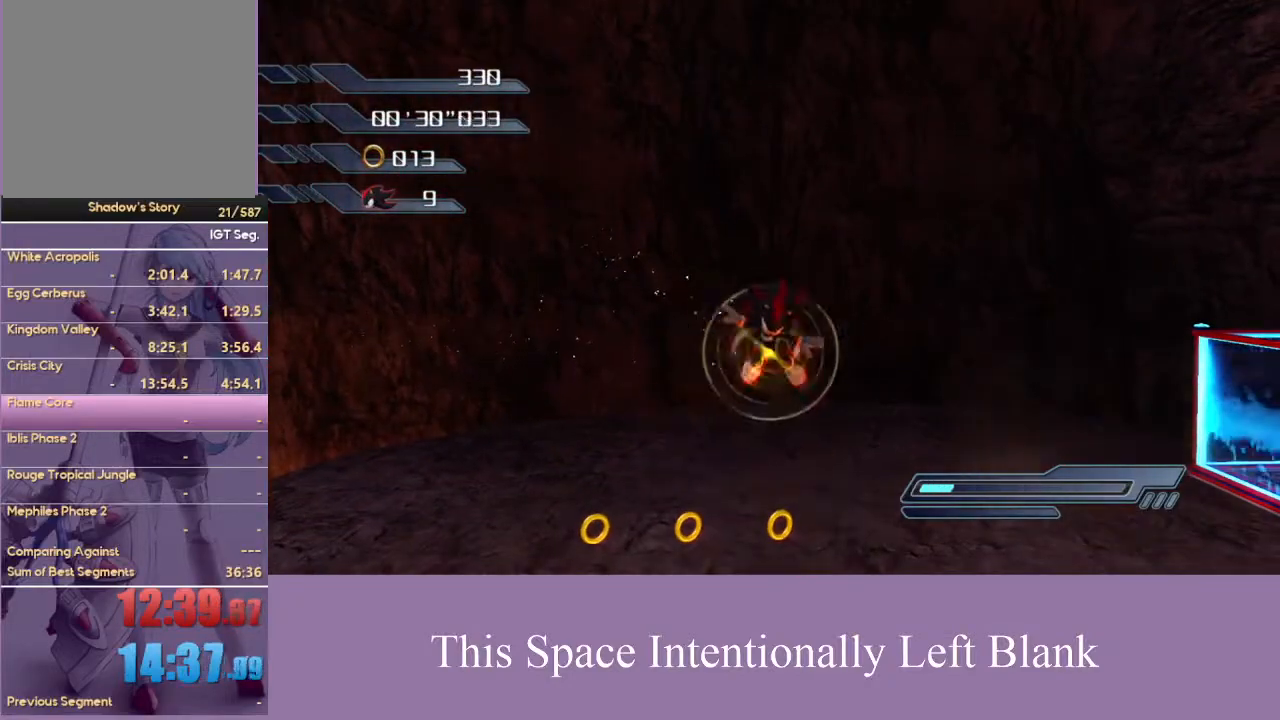
{"buttons": [], "left_stick": "down", "right_stick": "center", "events": [[100, "X", "down"], [200, "X", "up"]]}
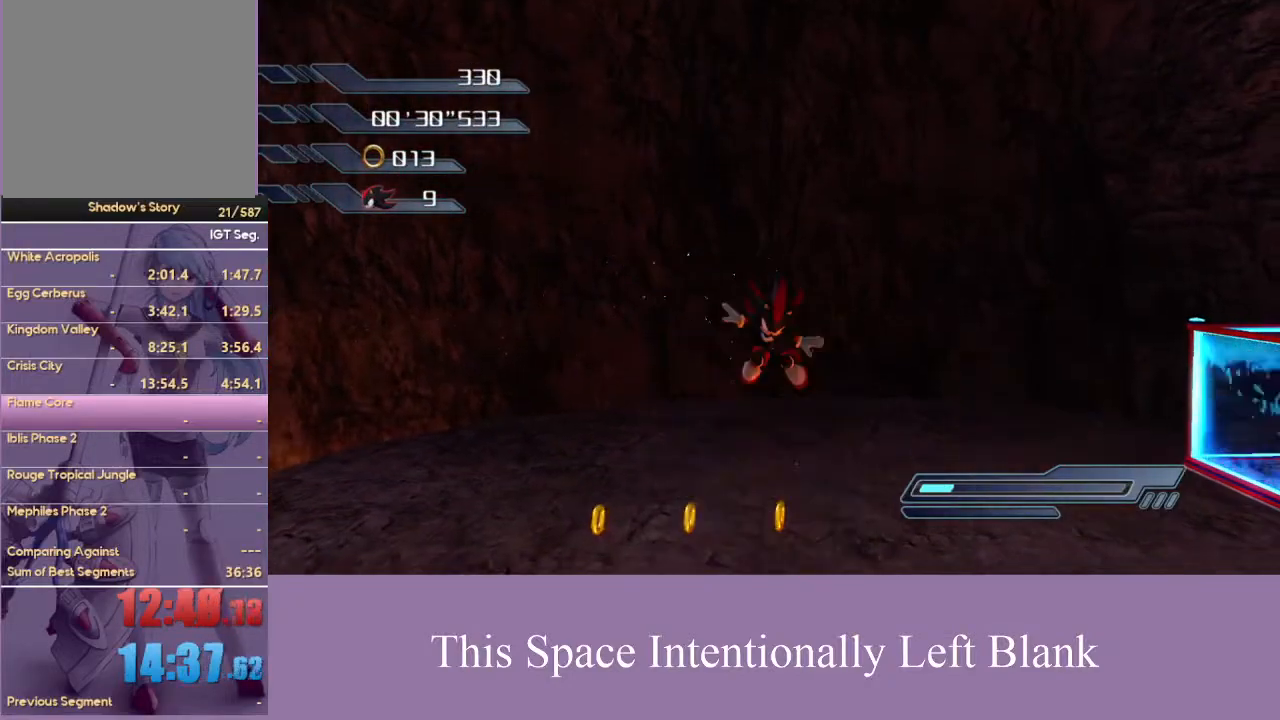
{"buttons": [], "left_stick": "down", "right_stick": "center", "events": [[100, "X", "down"], [200, "X", "up"]]}
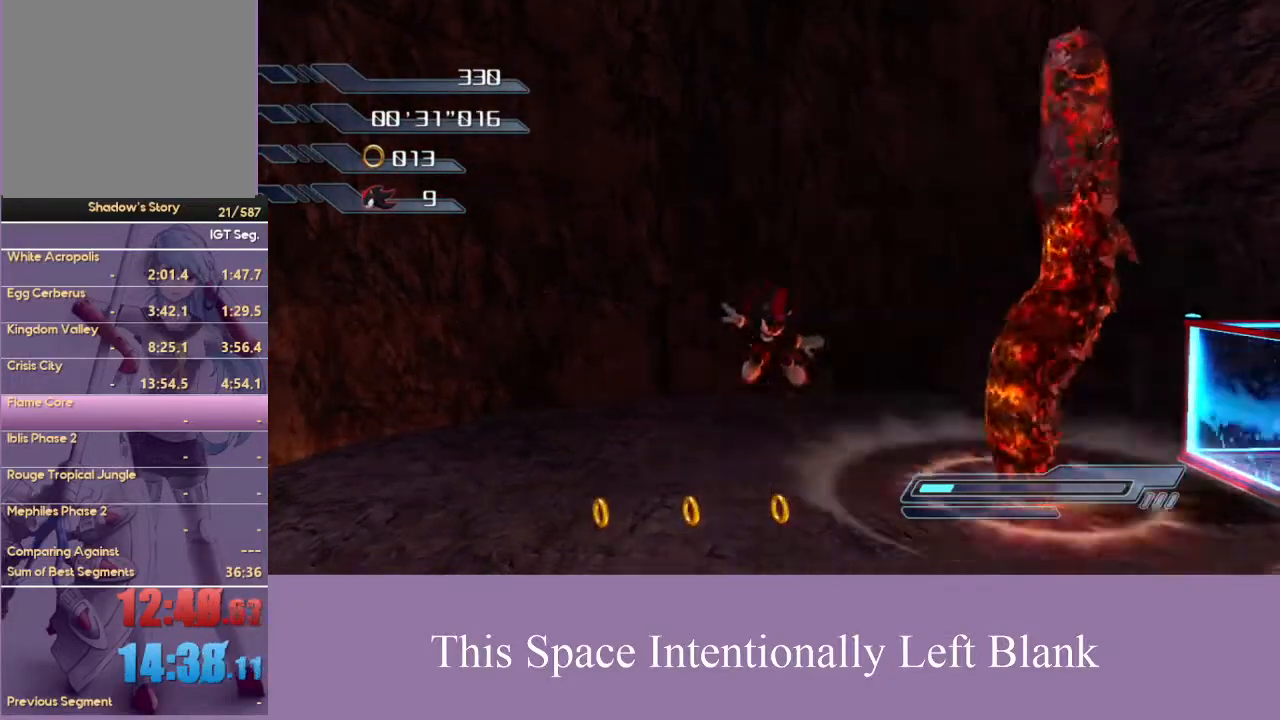
{"buttons": [], "left_stick": "up-right", "right_stick": "center", "events": [[67, "left_stick", "up-right"], [133, "A", "down"], [200, "A", "up"], [267, "A", "down"], [333, "A", "up"], [400, "A", "down"], [467, "A", "up"]]}
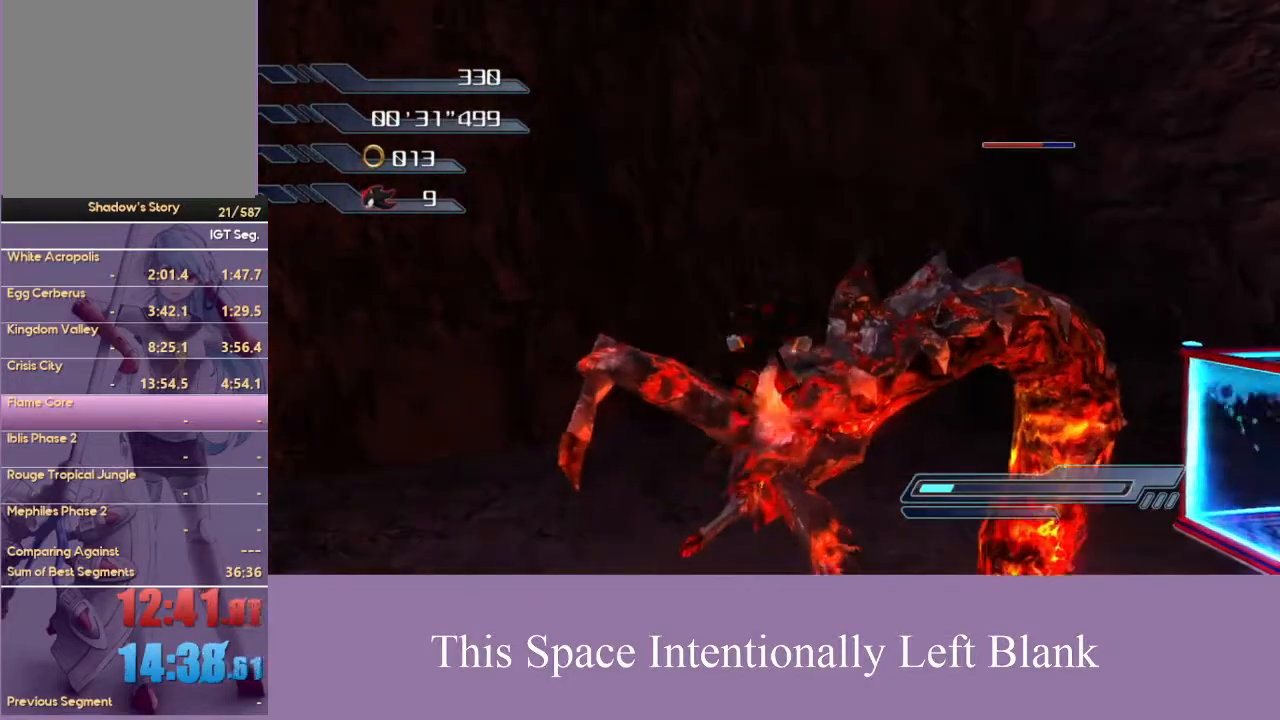
{"buttons": ["A"], "left_stick": "center", "right_stick": "center", "events": [[33, "A", "down"], [133, "A", "up"], [200, "A", "down"], [200, "left_stick", "center"], [267, "A", "up"], [333, "A", "down"]]}
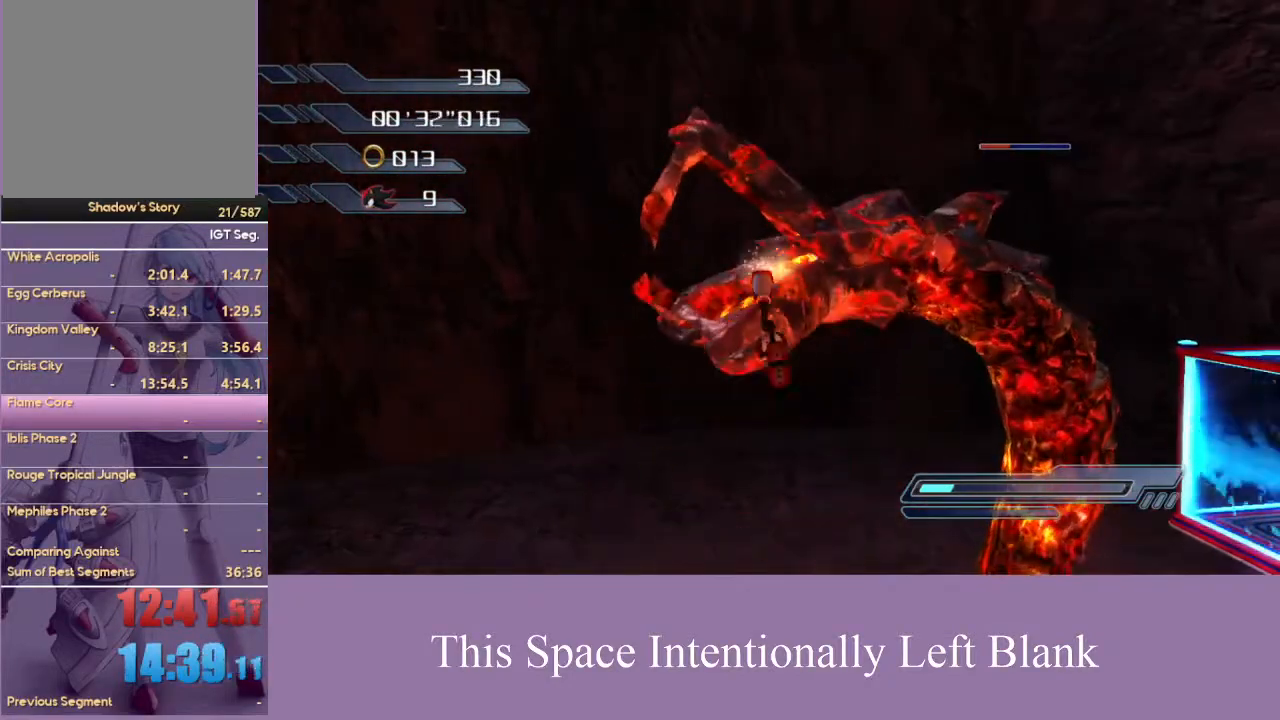
{"buttons": [], "left_stick": "center", "right_stick": "down-left", "events": [[67, "A", "up"], [200, "right_stick", "left"], [267, "right_stick", "down-left"]]}
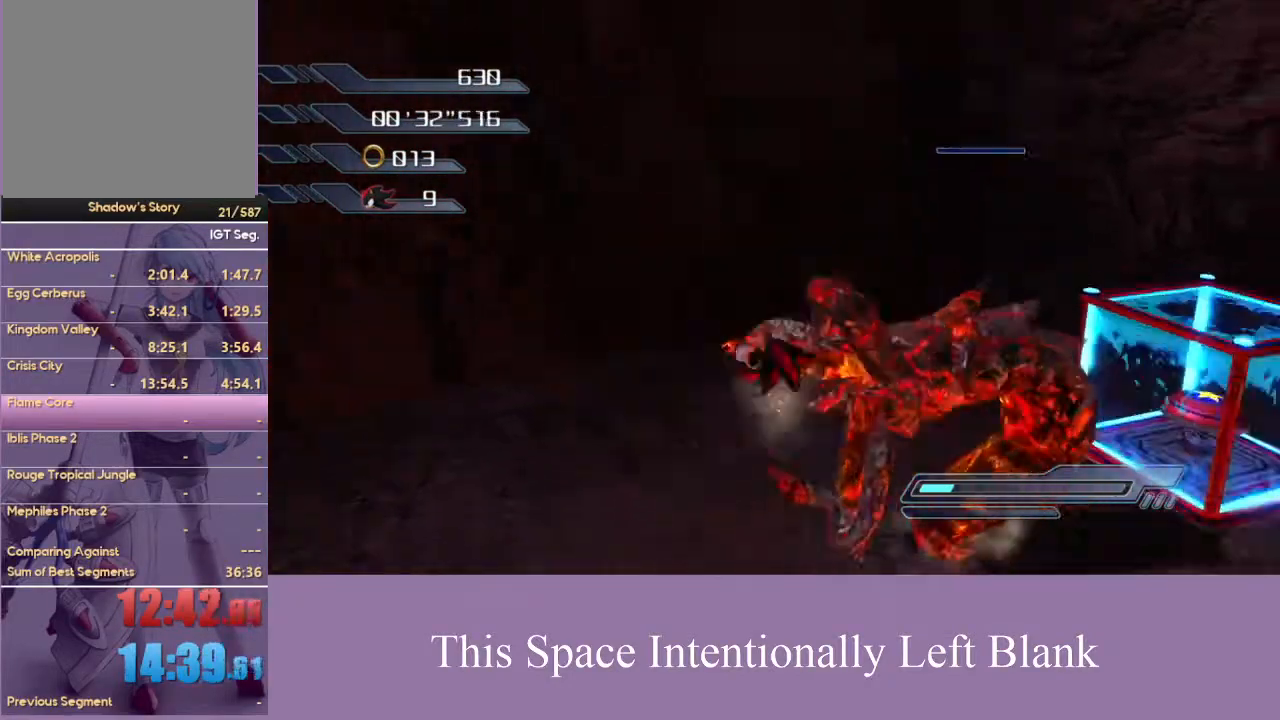
{"buttons": [], "left_stick": "up-right", "right_stick": "center", "events": [[100, "left_stick", "up-right"], [200, "right_stick", "center"]]}
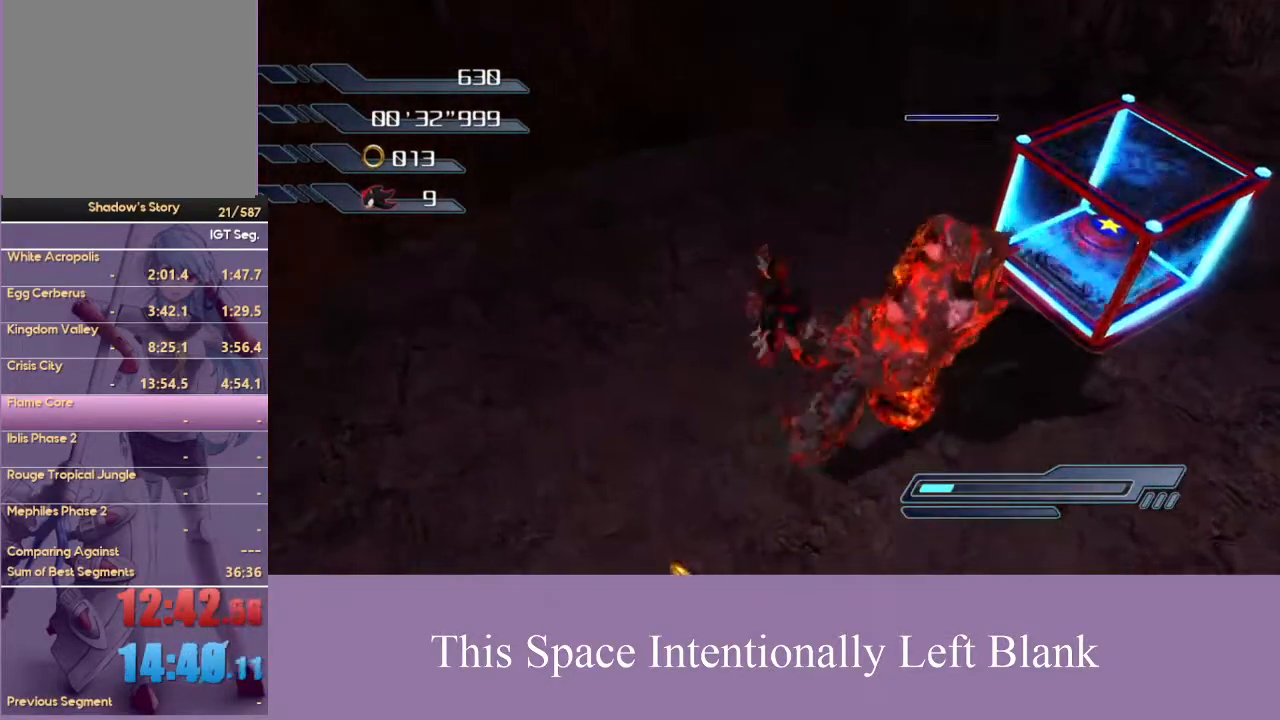
{"buttons": [], "left_stick": "up", "right_stick": "left", "events": [[267, "right_stick", "left"], [333, "left_stick", "up"]]}
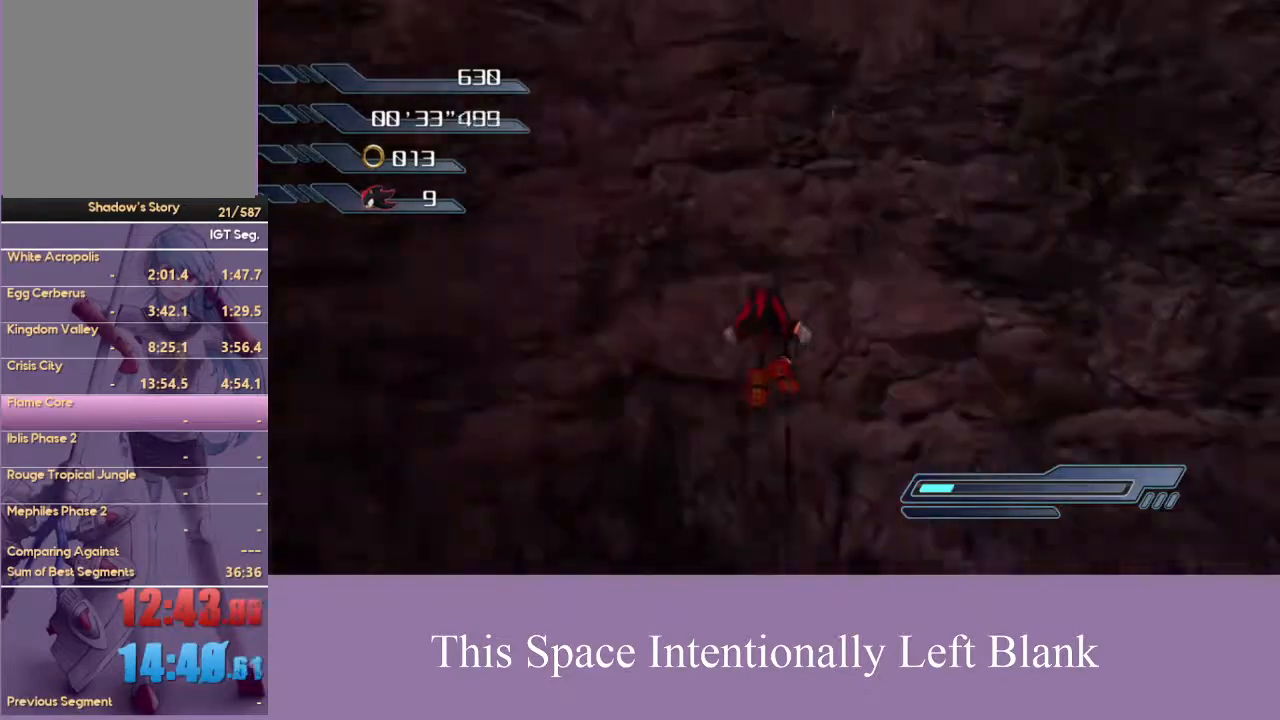
{"buttons": [], "left_stick": "up", "right_stick": "center", "events": [[100, "left_stick", "center"], [167, "right_stick", "center"], [333, "left_stick", "up-left"], [433, "left_stick", "up"]]}
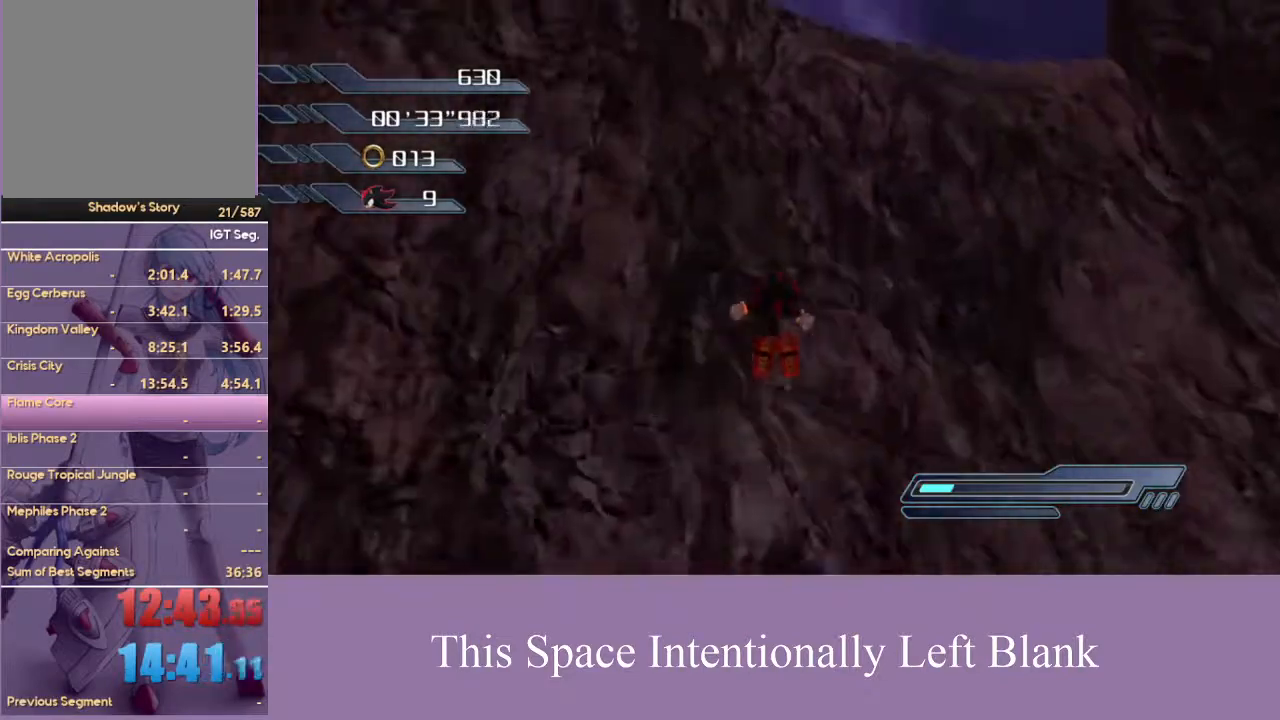
{"buttons": [], "left_stick": "up-left", "right_stick": "center", "events": [[400, "left_stick", "up-left"]]}